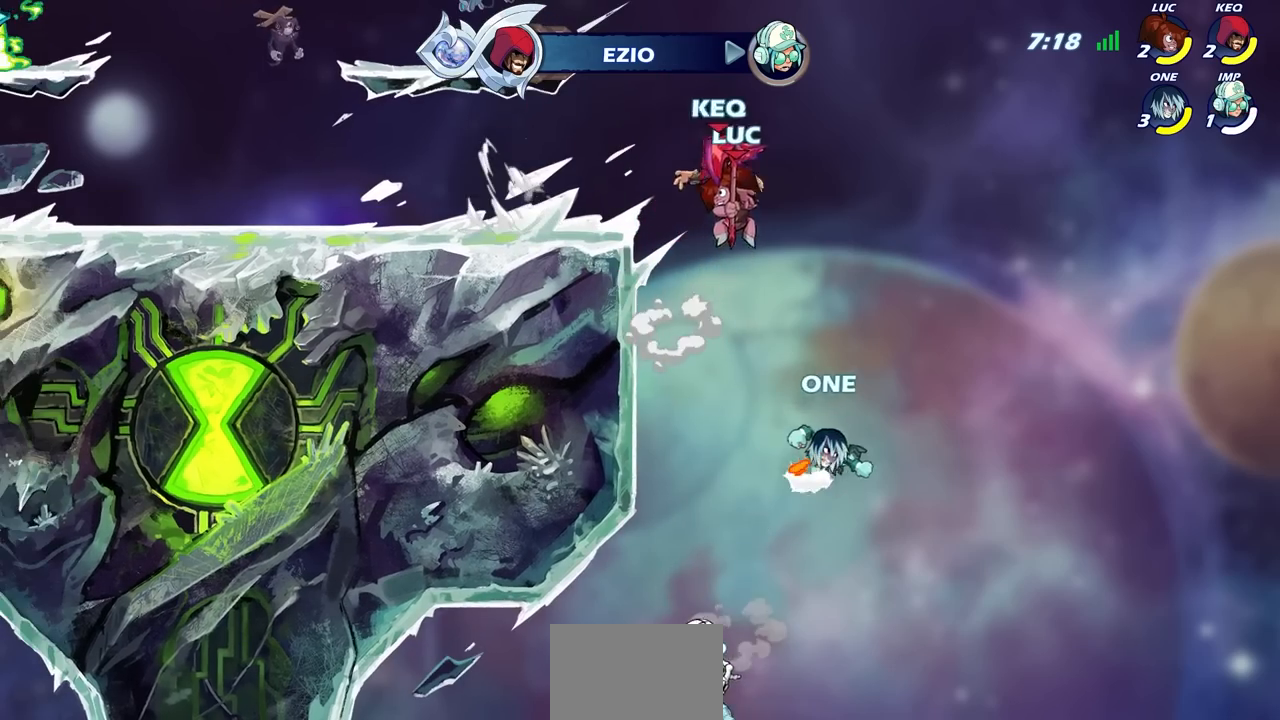
Gameplay with a controller (PlayStation layout); each line is a JSON object with the inputs held at the frame after it. "events" lists button and stick changes between this image and that frame as [ms after this image, input, new state], when the widget could be followed in between.
{"buttons": [], "left_stick": "down-left", "right_stick": "center", "events": [[100, "CIRCLE", "down"], [100, "left_stick", "down-left"], [467, "CIRCLE", "up"]]}
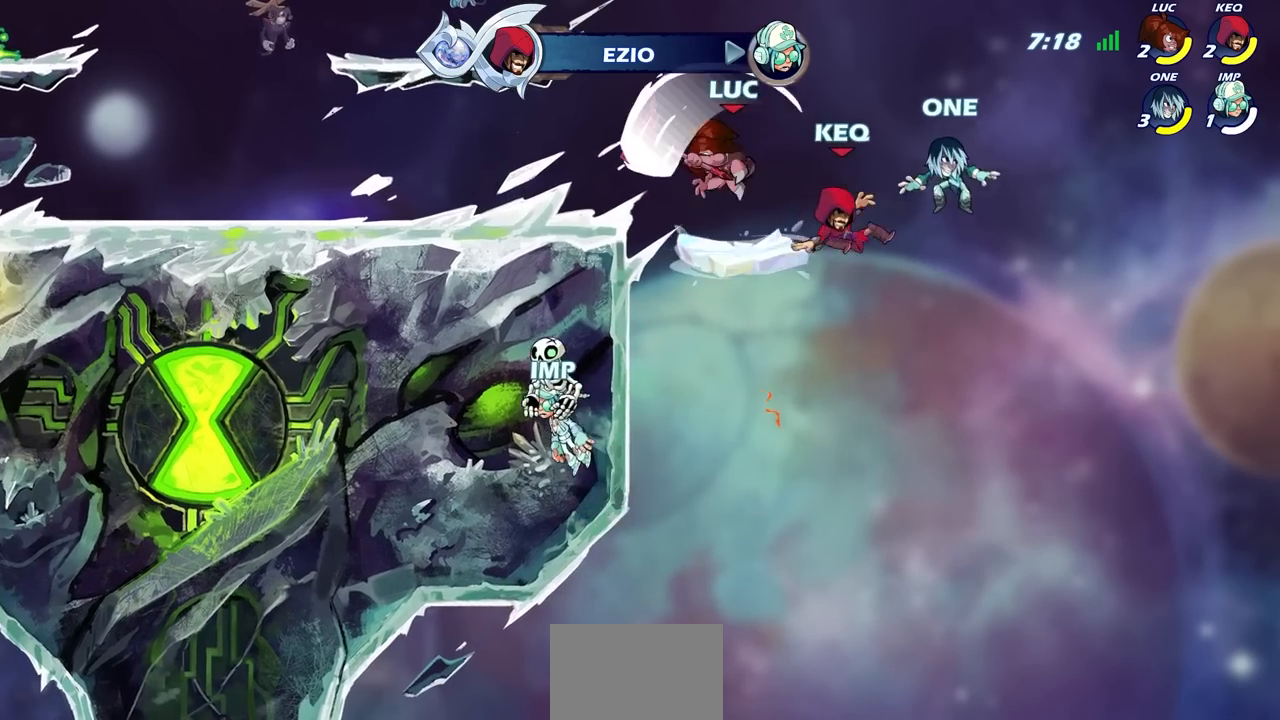
{"buttons": [], "left_stick": "up", "right_stick": "center", "events": [[17, "left_stick", "center"], [500, "left_stick", "up"]]}
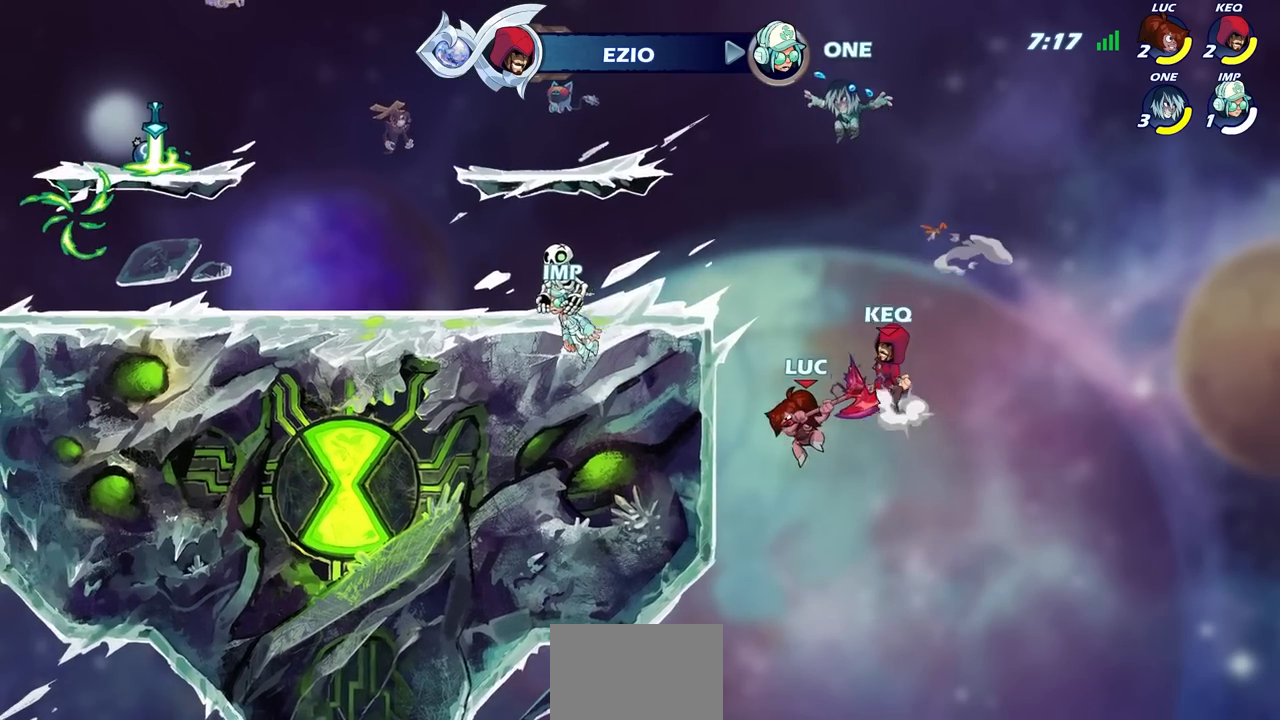
{"buttons": [], "left_stick": "up-left", "right_stick": "center", "events": [[33, "CROSS", "down"], [100, "CIRCLE", "down"], [100, "left_stick", "center"], [117, "CROSS", "up"], [183, "CIRCLE", "up"], [367, "left_stick", "up-left"]]}
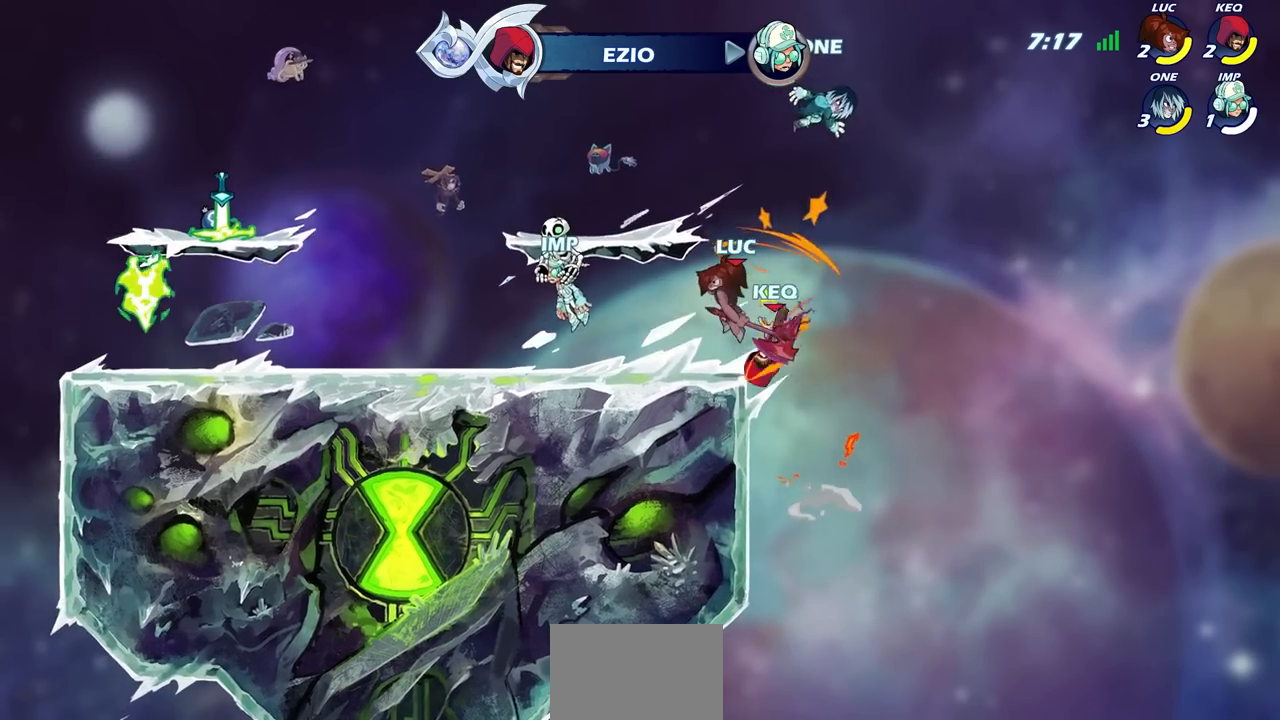
{"buttons": [], "left_stick": "up-right", "right_stick": "center", "events": [[400, "left_stick", "up-right"]]}
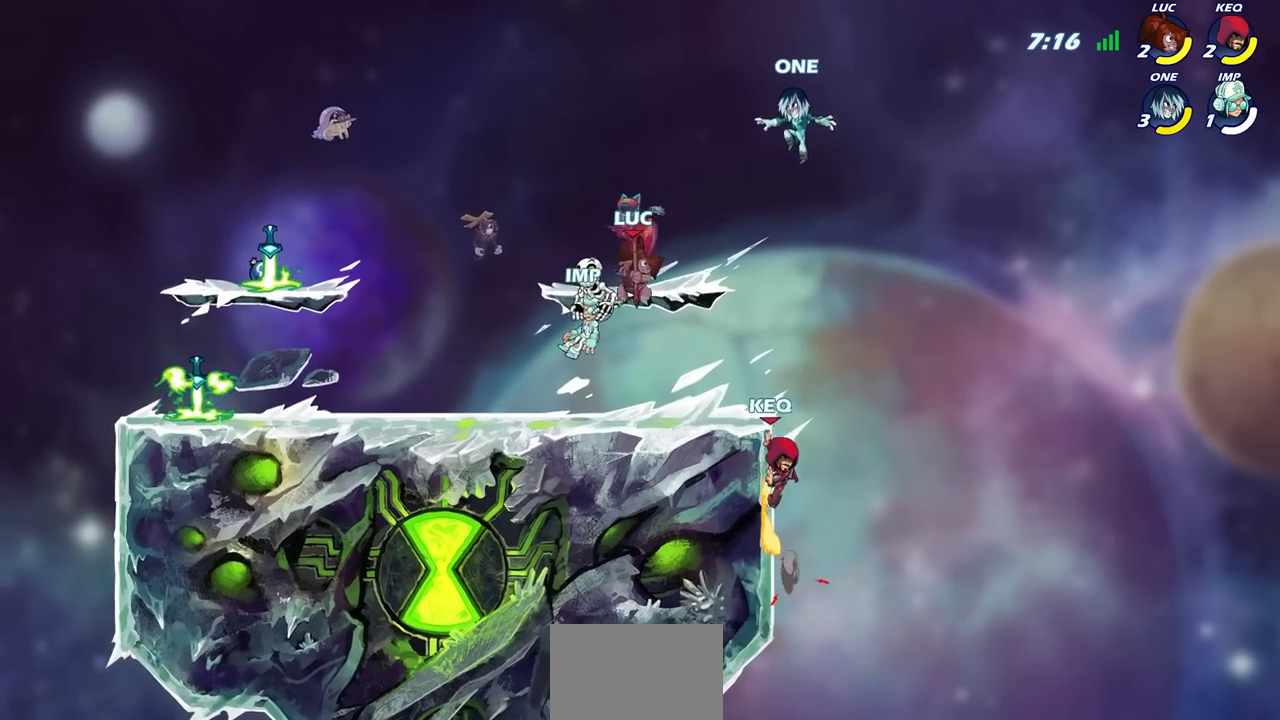
{"buttons": ["R2"], "left_stick": "left", "right_stick": "center", "events": [[50, "left_stick", "left"], [500, "R2", "down"]]}
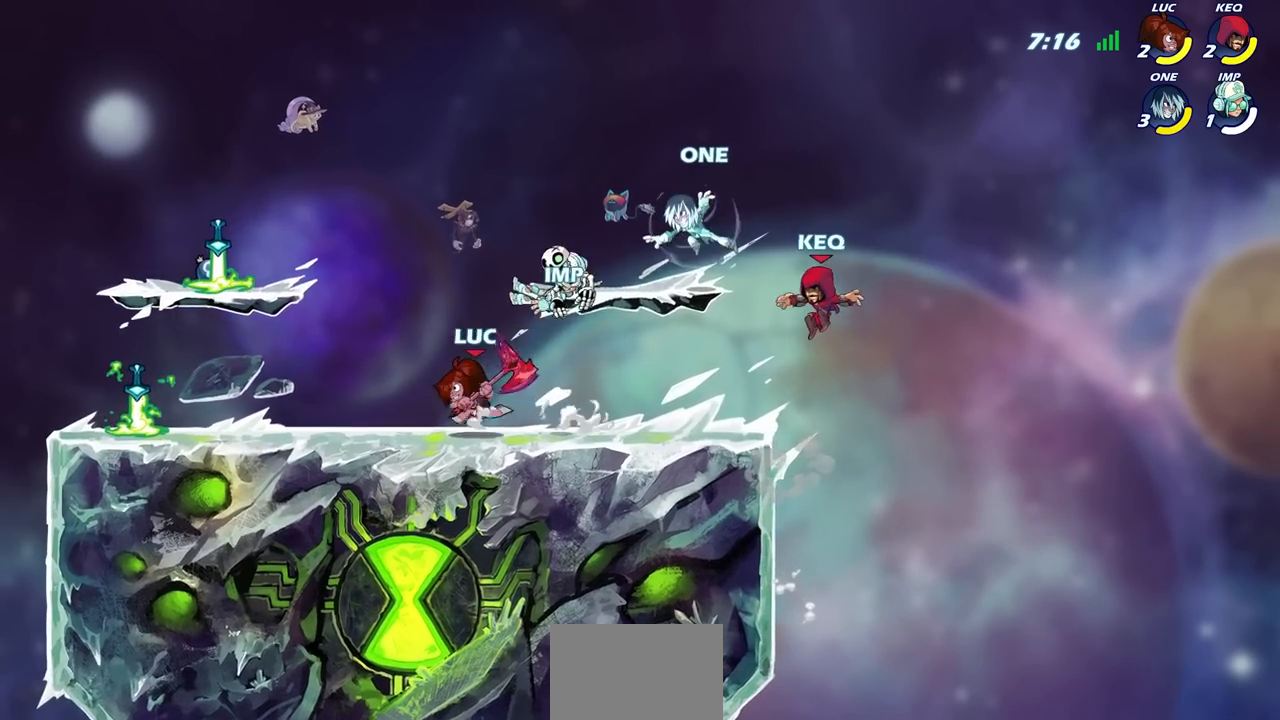
{"buttons": ["CIRCLE"], "left_stick": "up", "right_stick": "center", "events": [[83, "left_stick", "up"], [117, "R2", "up"], [133, "left_stick", "right"], [217, "R2", "down"], [267, "left_stick", "up-right"], [367, "R2", "up"], [417, "CIRCLE", "down"], [417, "left_stick", "up"]]}
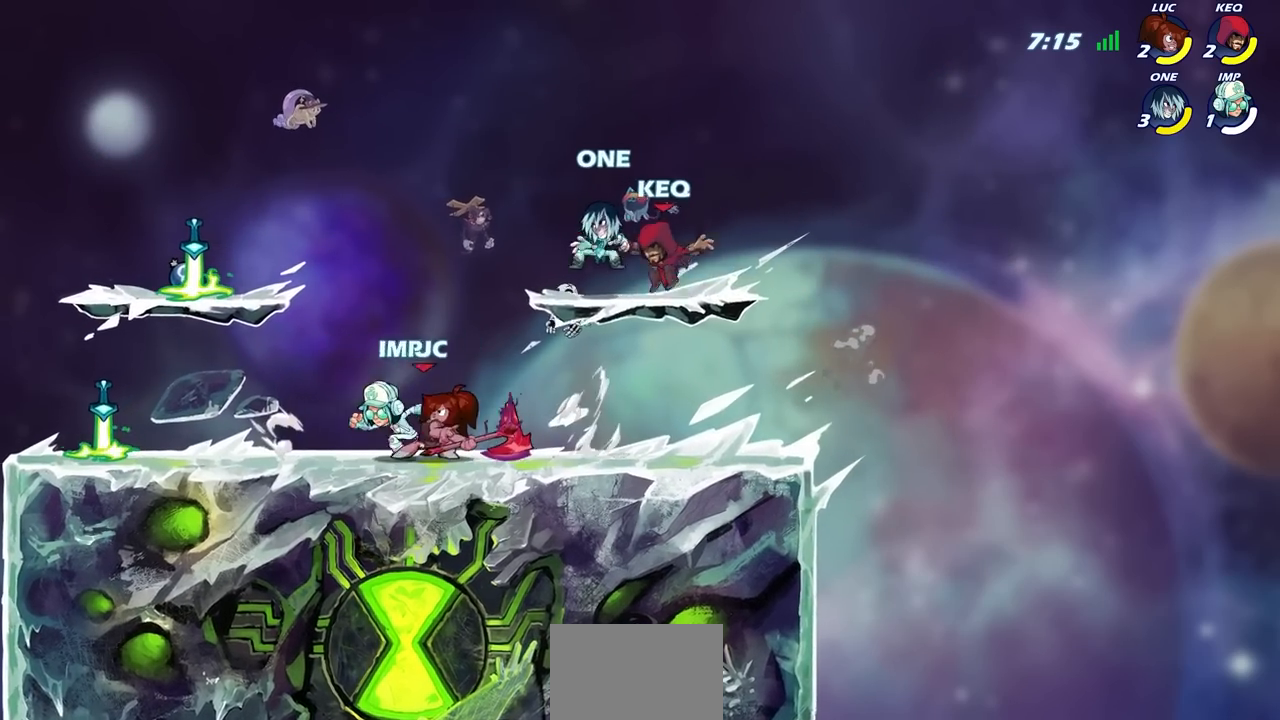
{"buttons": ["CIRCLE"], "left_stick": "down-right", "right_stick": "center", "events": [[17, "left_stick", "center"], [133, "left_stick", "down-right"]]}
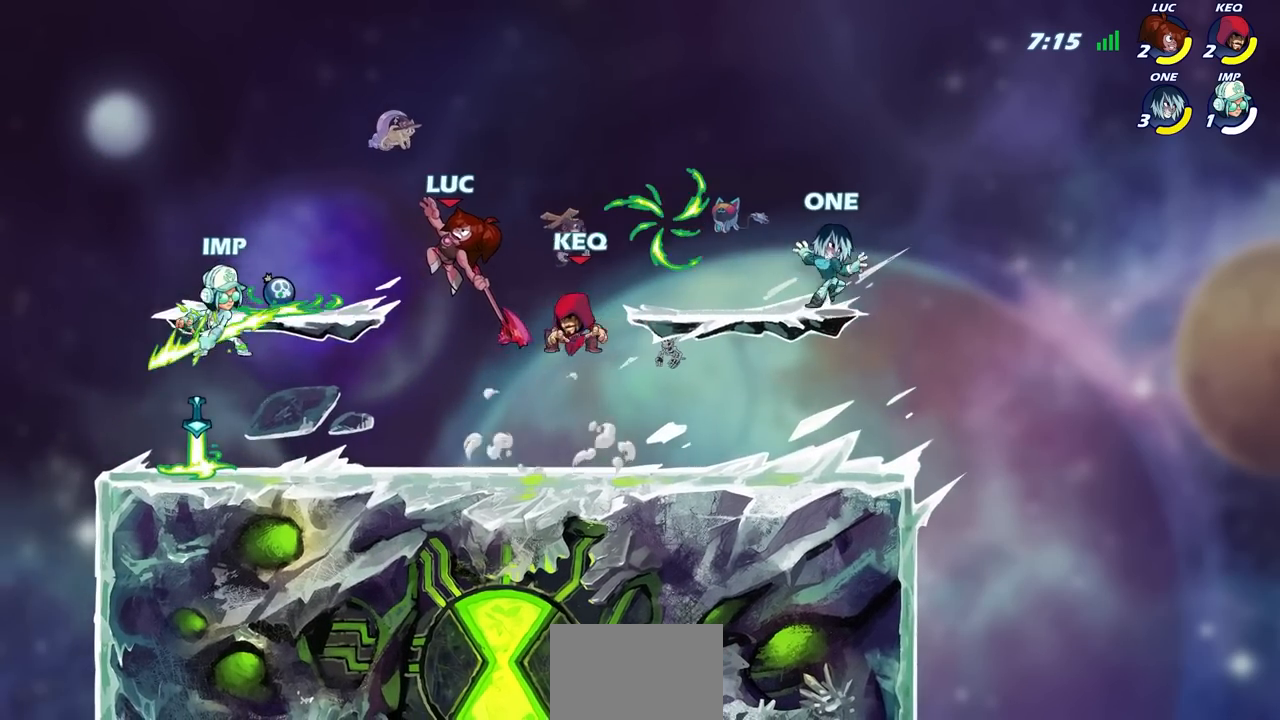
{"buttons": ["CIRCLE"], "left_stick": "left", "right_stick": "center", "events": [[50, "left_stick", "center"], [217, "left_stick", "left"]]}
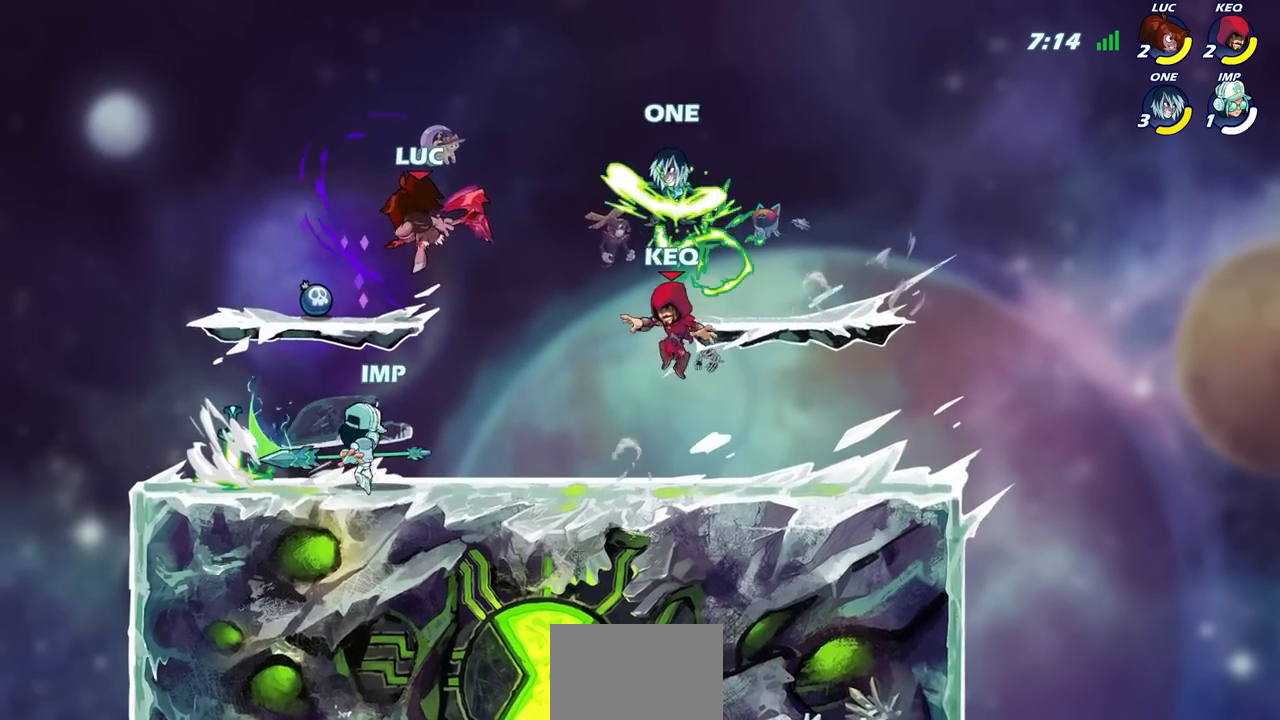
{"buttons": ["L1"], "left_stick": "down-right", "right_stick": "center", "events": [[150, "CIRCLE", "up"], [250, "L1", "down"], [450, "left_stick", "down-right"]]}
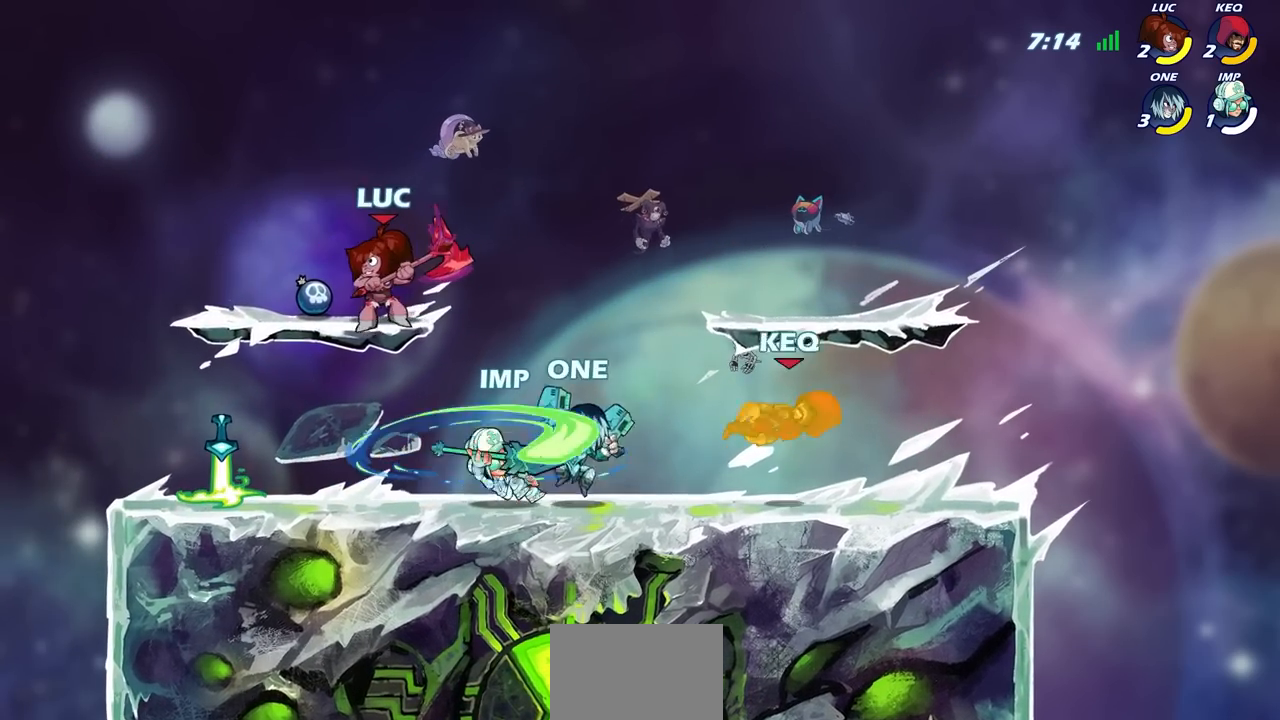
{"buttons": [], "left_stick": "down", "right_stick": "center", "events": [[50, "L1", "up"], [100, "left_stick", "down"], [167, "SQUARE", "down"], [167, "right_stick", "right"], [267, "SQUARE", "up"], [283, "right_stick", "center"]]}
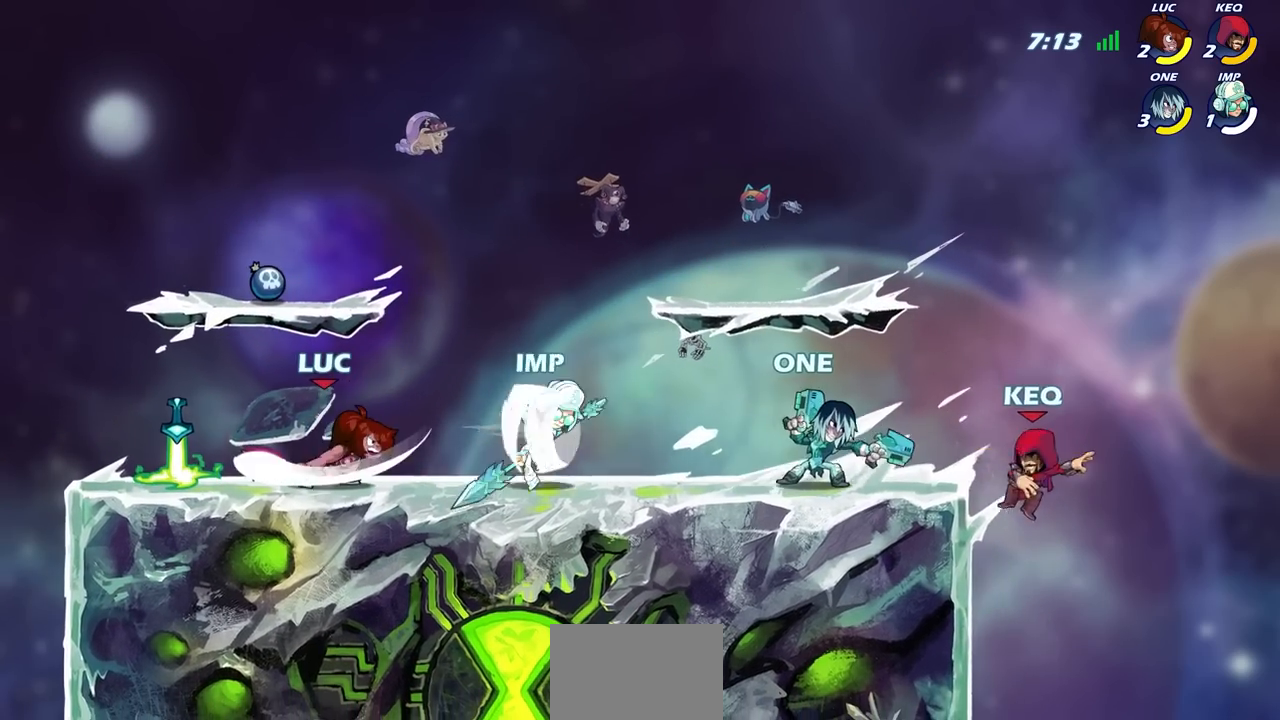
{"buttons": [], "left_stick": "center", "right_stick": "center", "events": [[233, "left_stick", "center"]]}
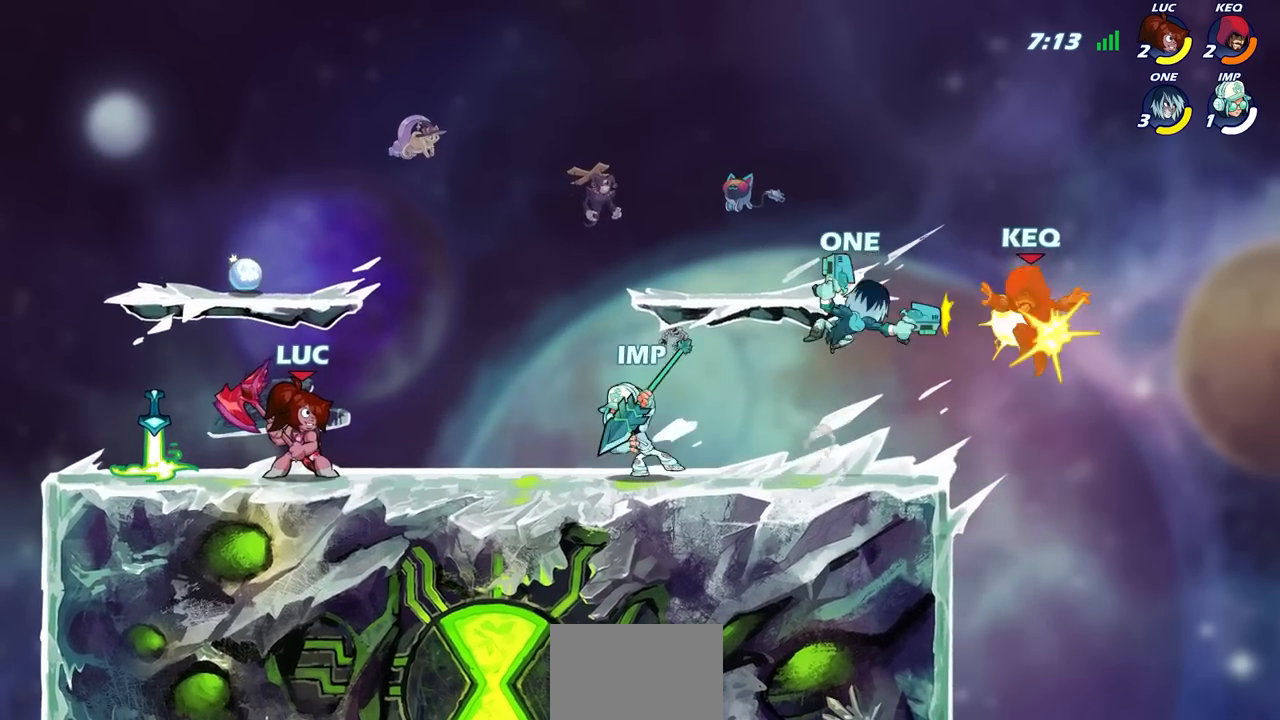
{"buttons": [], "left_stick": "center", "right_stick": "center", "events": [[167, "left_stick", "left"], [217, "R2", "down"], [350, "left_stick", "center"], [383, "R2", "up"]]}
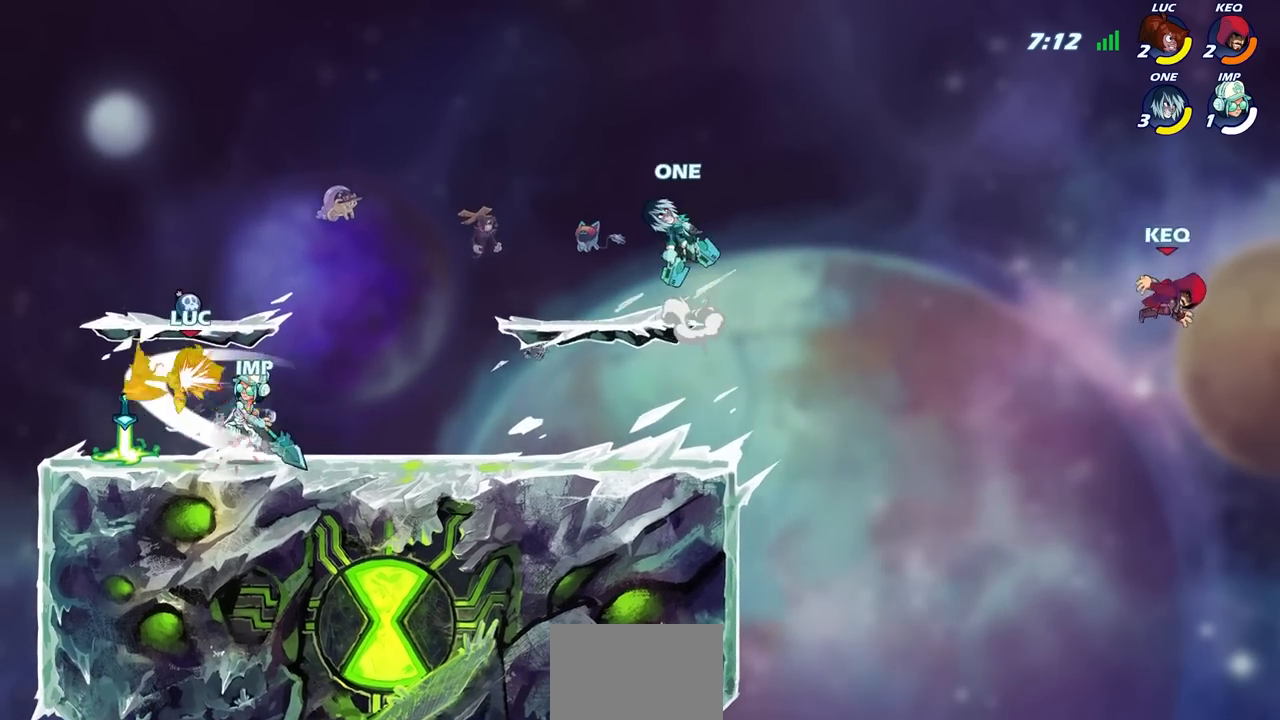
{"buttons": ["R2"], "left_stick": "up", "right_stick": "center", "events": [[217, "left_stick", "up-right"], [350, "R2", "down"], [450, "left_stick", "up"]]}
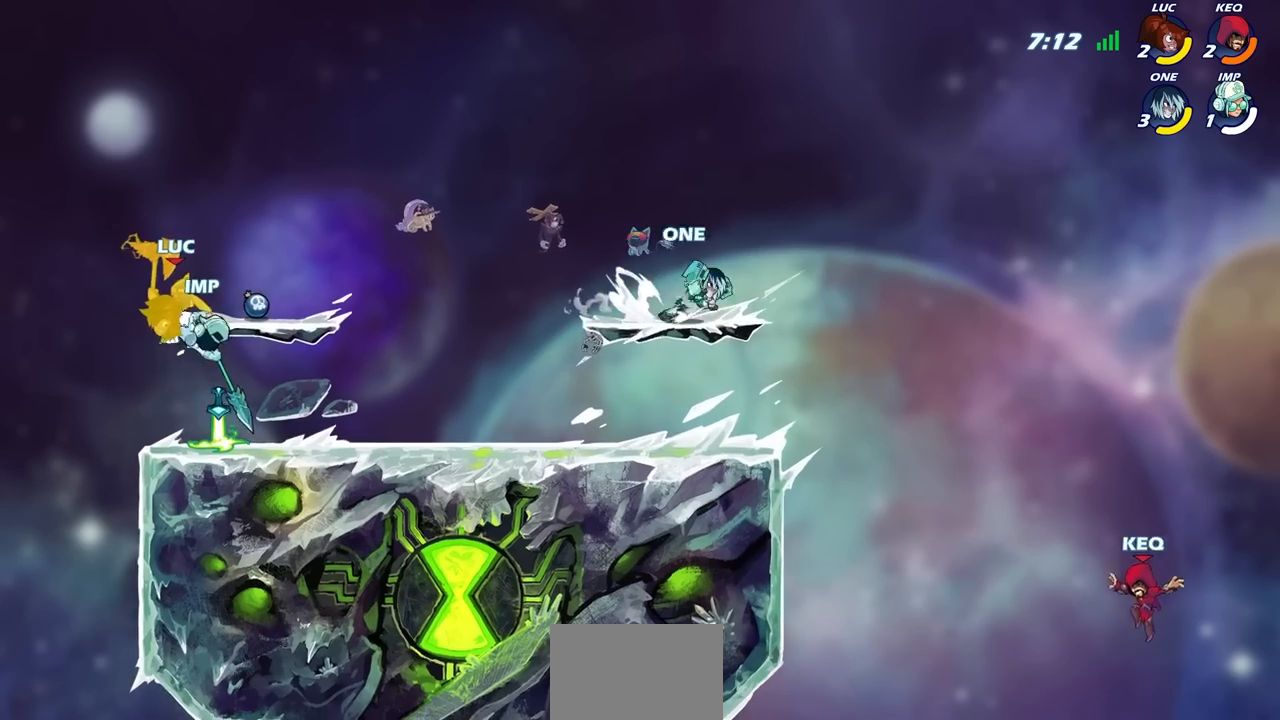
{"buttons": [], "left_stick": "left", "right_stick": "center", "events": [[67, "left_stick", "up-left"], [150, "R2", "up"], [250, "left_stick", "center"], [483, "left_stick", "left"]]}
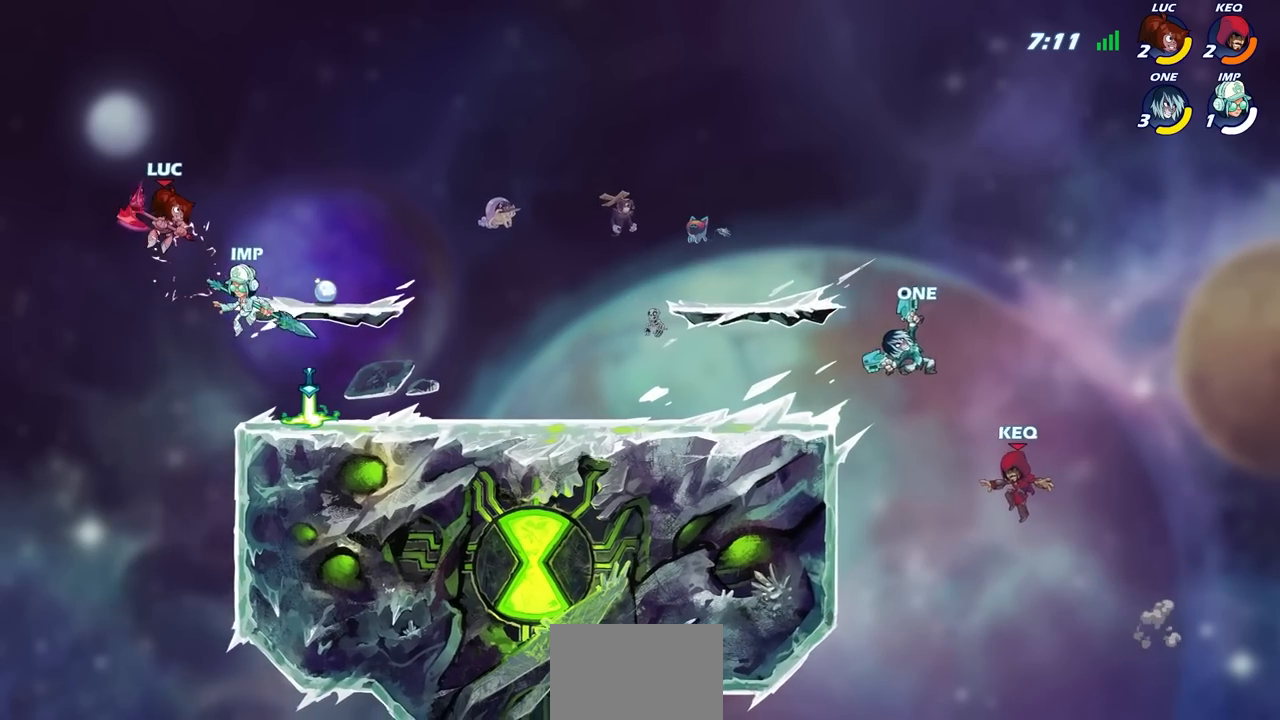
{"buttons": ["R2"], "left_stick": "down-left", "right_stick": "center", "events": [[150, "CROSS", "down"], [167, "left_stick", "down-left"], [217, "R2", "down"], [267, "CROSS", "up"]]}
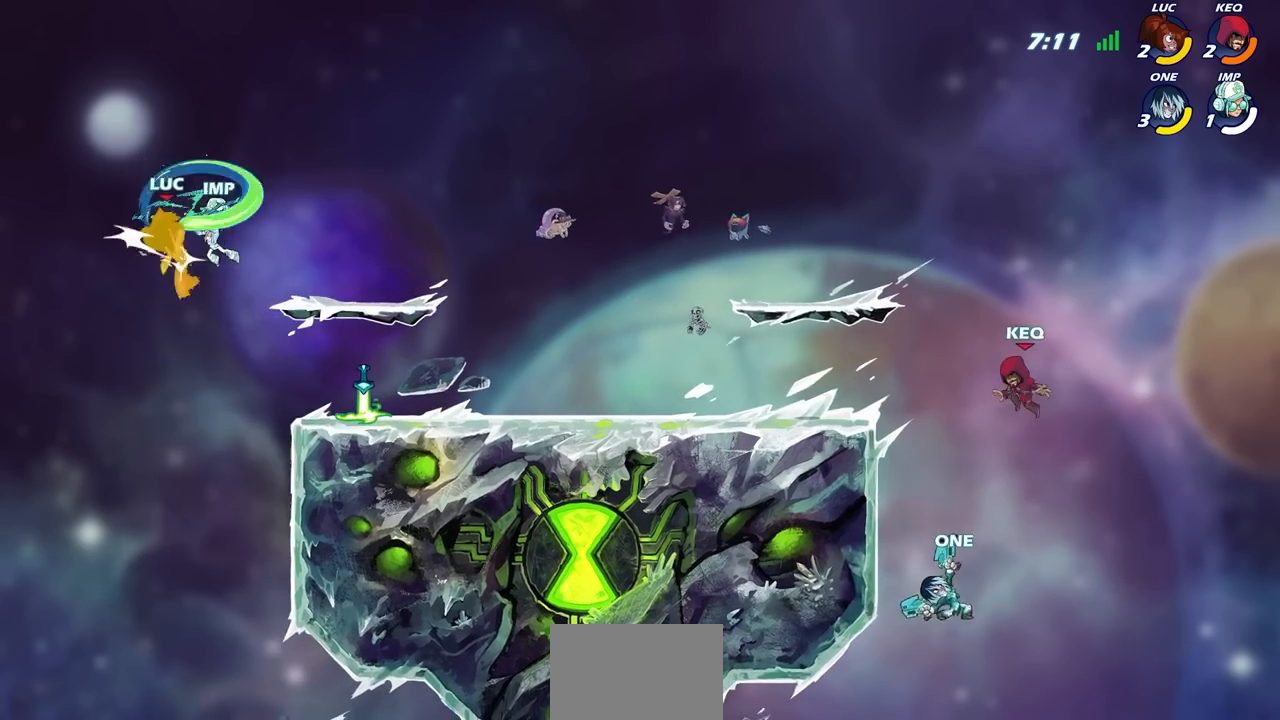
{"buttons": [], "left_stick": "up-right", "right_stick": "center", "events": [[50, "left_stick", "down-right"], [183, "left_stick", "center"], [217, "R2", "up"], [433, "left_stick", "up-right"]]}
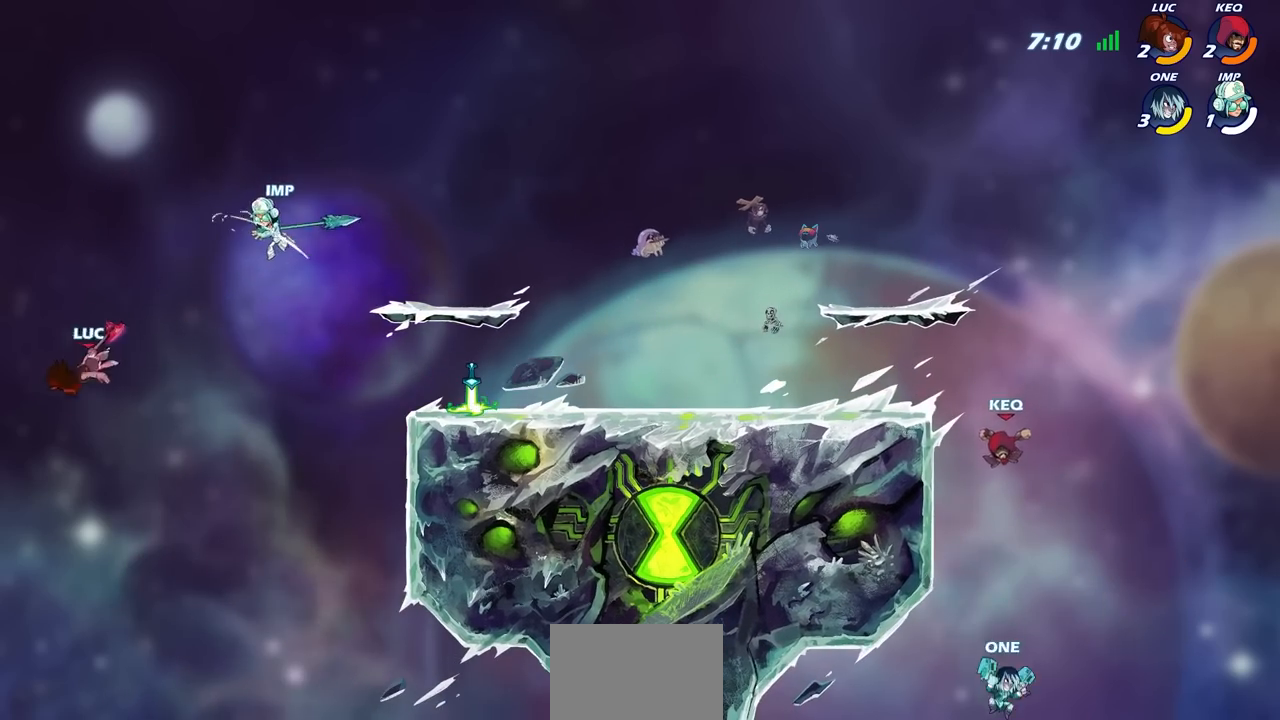
{"buttons": [], "left_stick": "up-right", "right_stick": "center", "events": []}
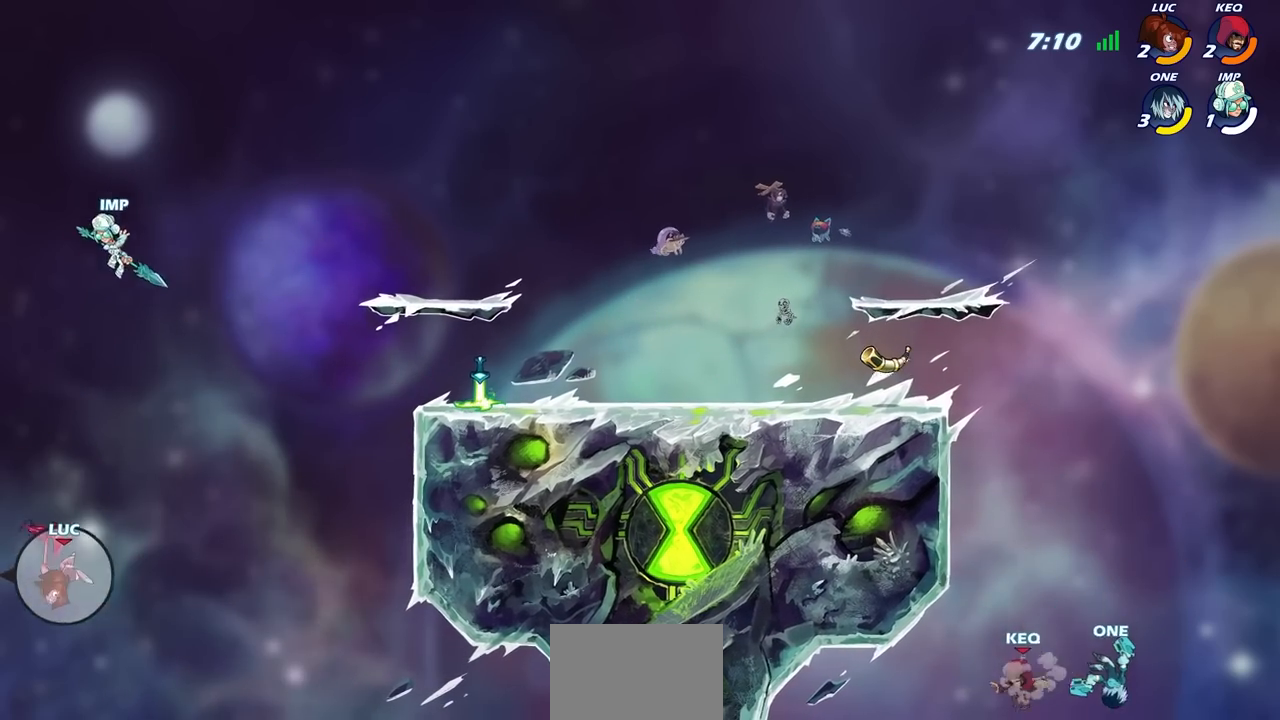
{"buttons": [], "left_stick": "up-right", "right_stick": "center", "events": []}
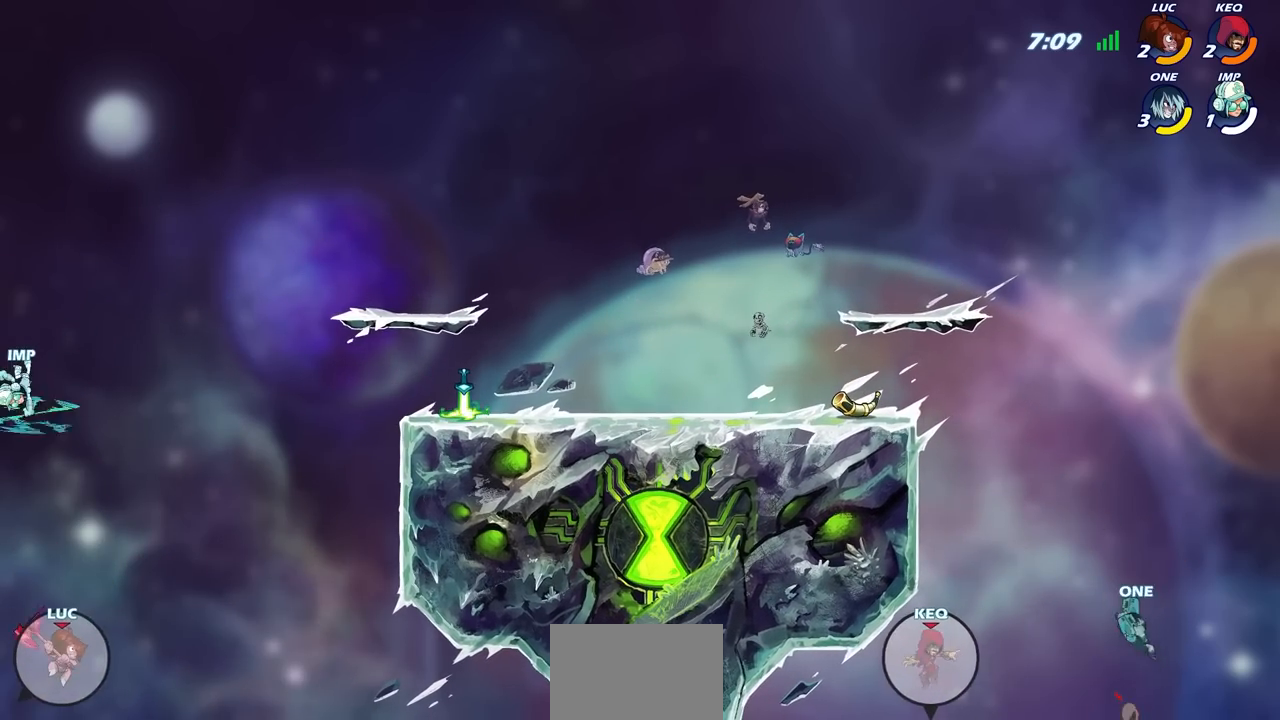
{"buttons": [], "left_stick": "up-right", "right_stick": "center", "events": [[33, "CROSS", "down"], [167, "CROSS", "up"]]}
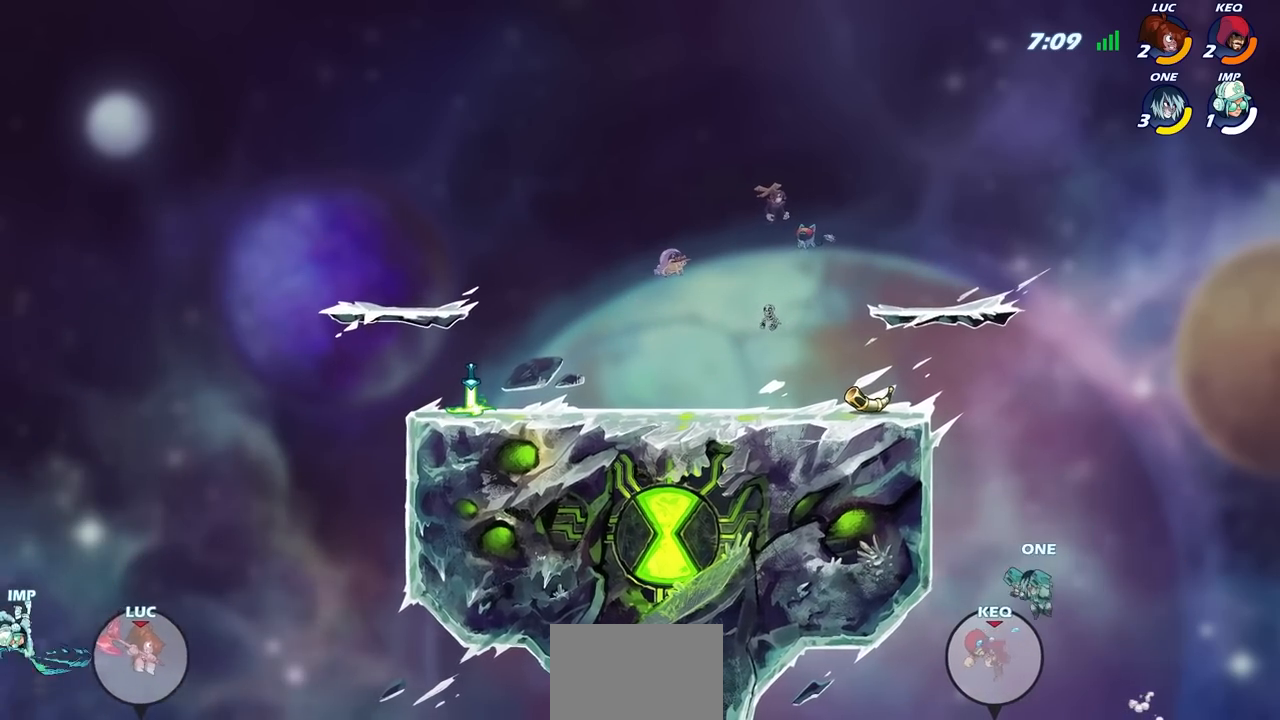
{"buttons": [], "left_stick": "up-right", "right_stick": "center", "events": [[183, "CROSS", "down"], [283, "CIRCLE", "down"], [300, "CROSS", "up"], [417, "CIRCLE", "up"]]}
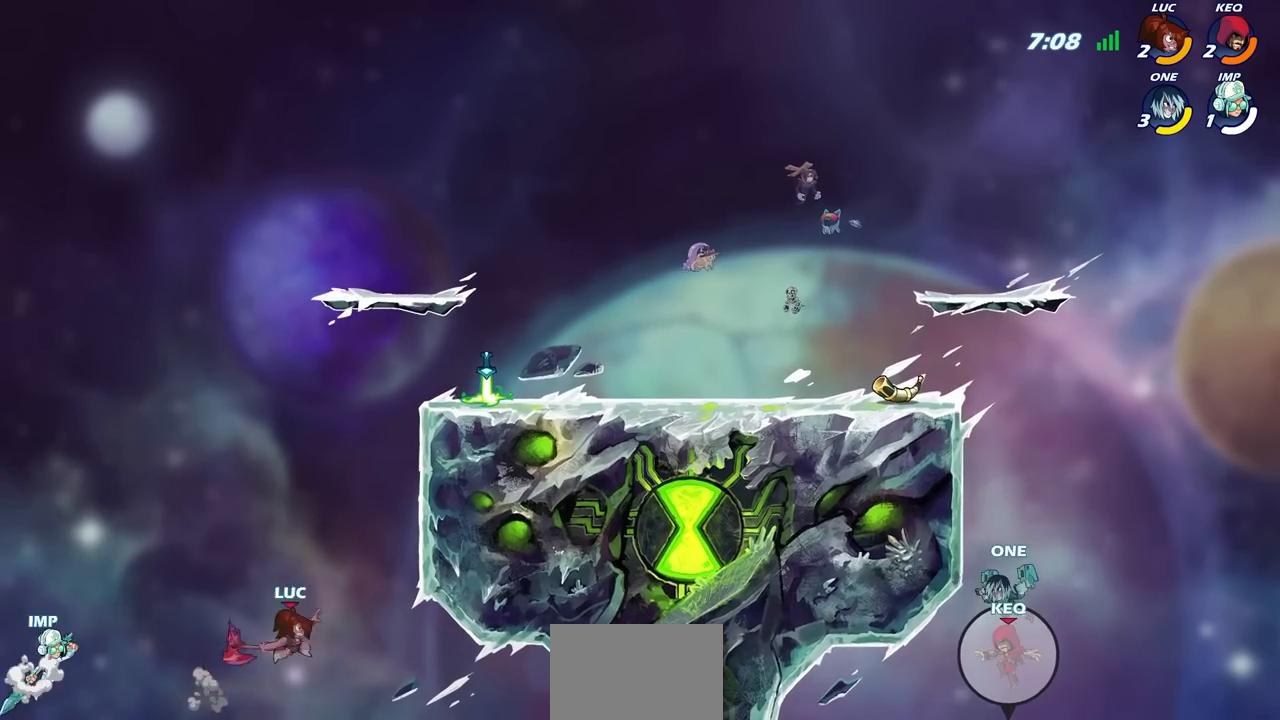
{"buttons": [], "left_stick": "up-right", "right_stick": "center", "events": [[83, "left_stick", "center"], [150, "left_stick", "up-right"]]}
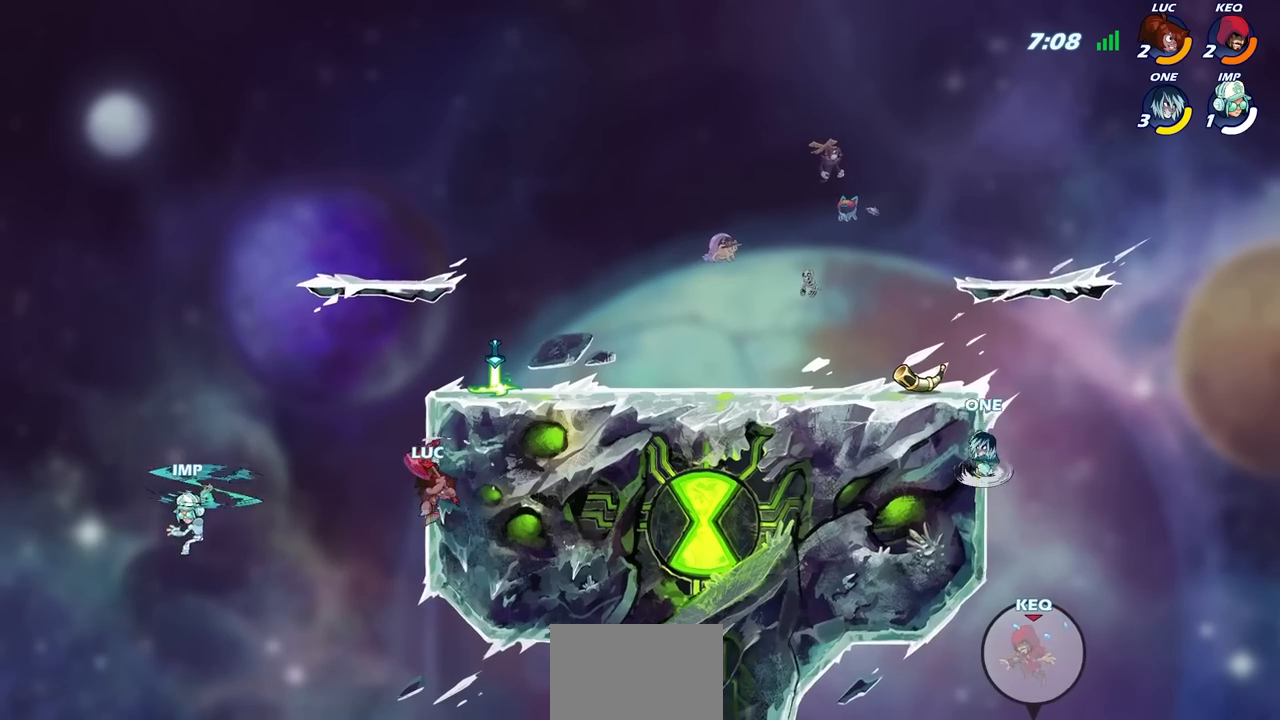
{"buttons": ["SQUARE"], "left_stick": "right", "right_stick": "center", "events": [[150, "left_stick", "left"], [383, "left_stick", "right"], [433, "CROSS", "down"], [467, "SQUARE", "down"], [467, "TRIANGLE", "down"], [500, "CROSS", "up"], [500, "TRIANGLE", "up"]]}
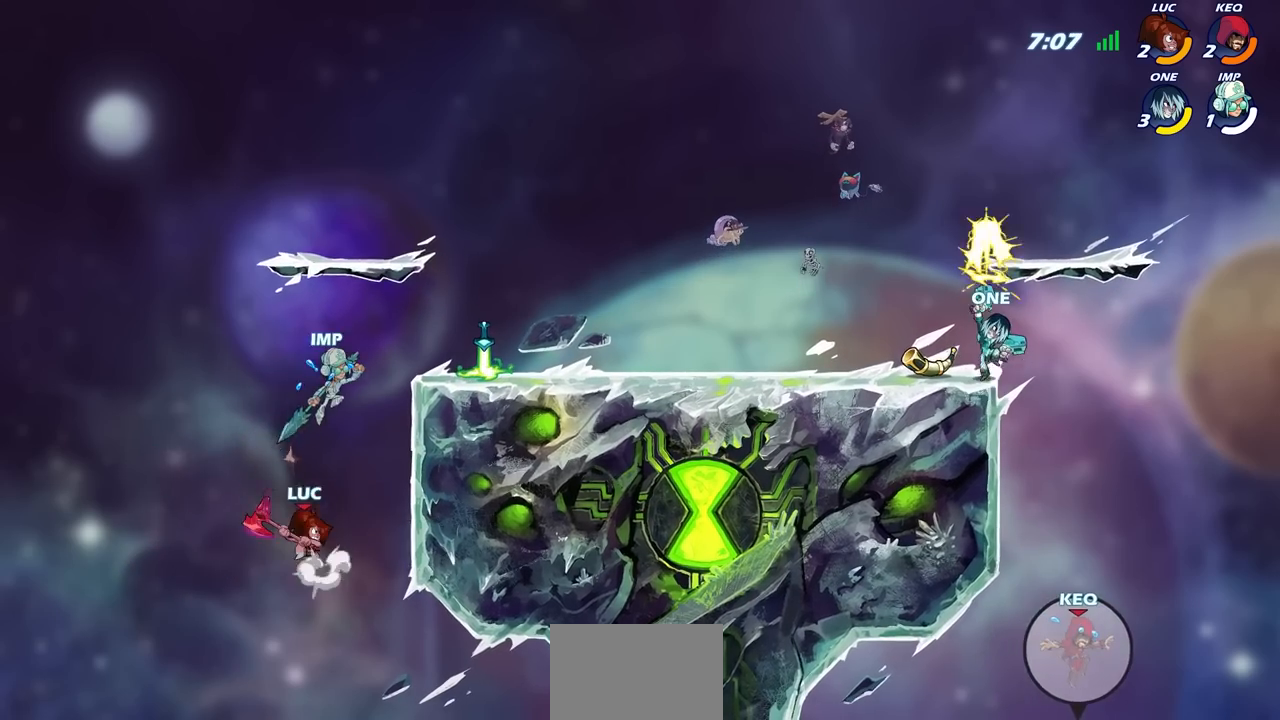
{"buttons": [], "left_stick": "right", "right_stick": "center", "events": [[33, "SQUARE", "up"]]}
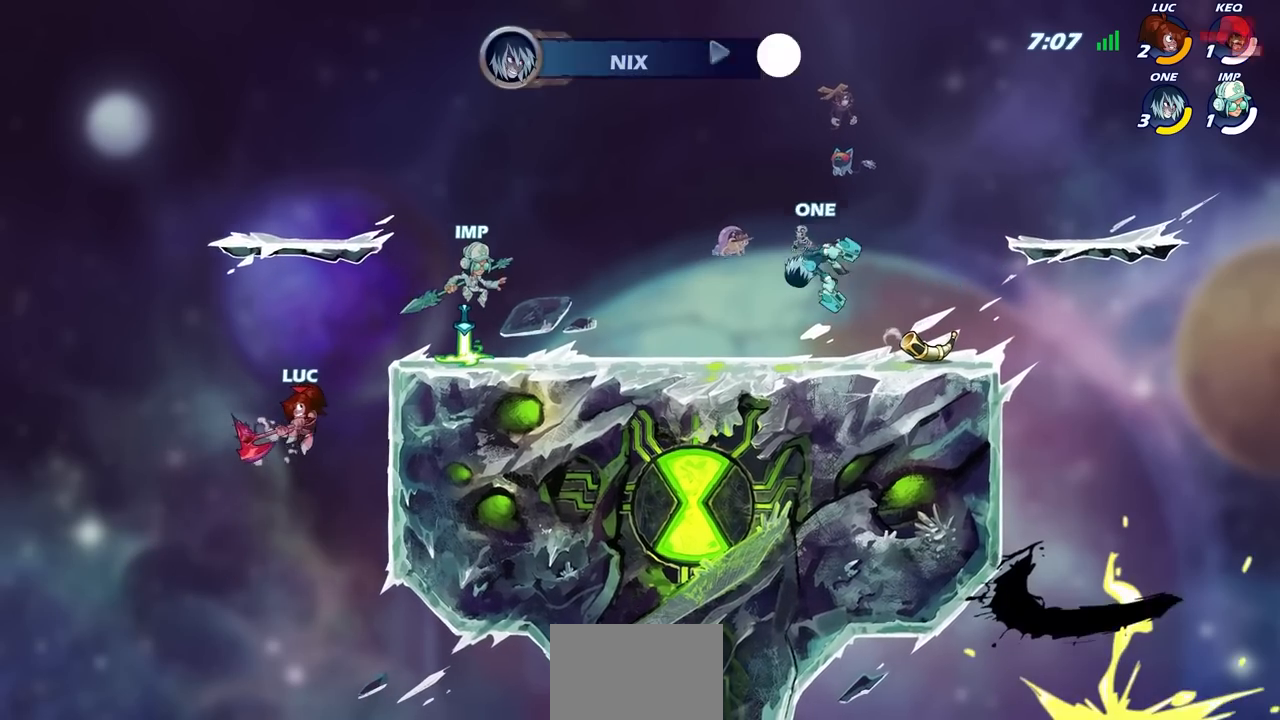
{"buttons": [], "left_stick": "up-right", "right_stick": "center", "events": [[317, "left_stick", "up-left"], [450, "left_stick", "up-right"]]}
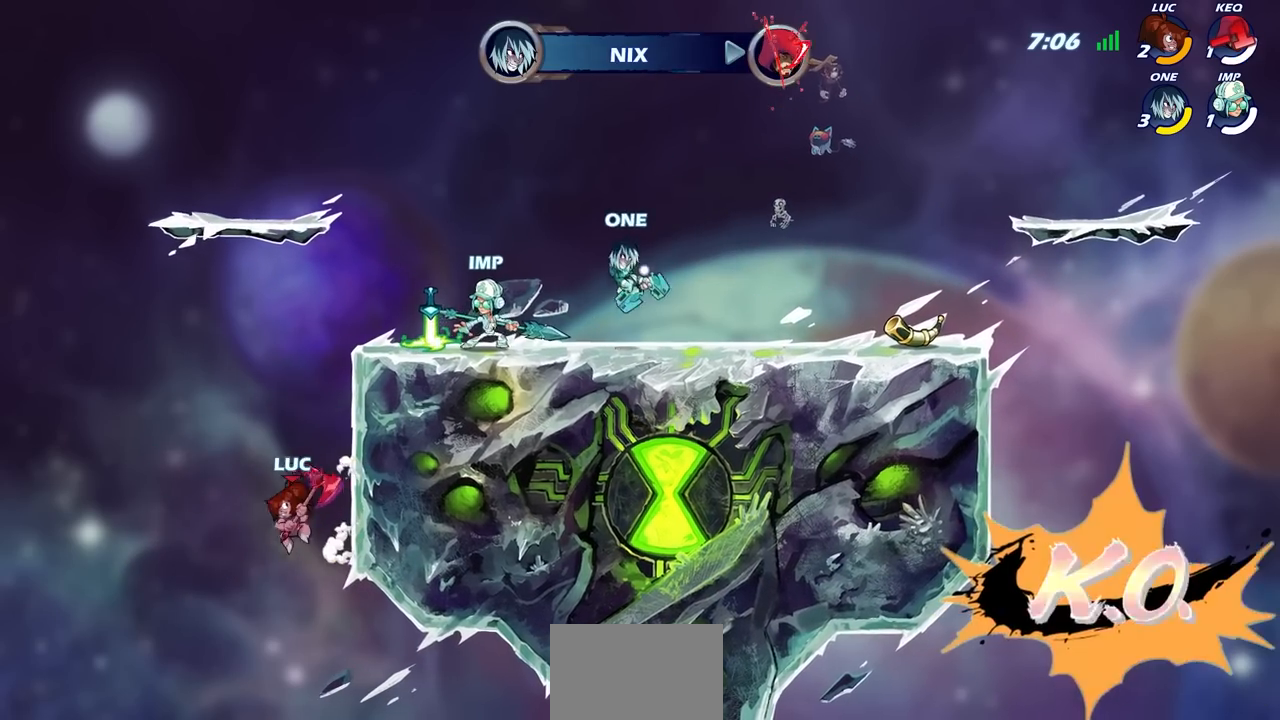
{"buttons": [], "left_stick": "up-right", "right_stick": "center", "events": [[17, "R2", "down"], [33, "CIRCLE", "down"], [33, "left_stick", "center"], [133, "CIRCLE", "up"], [133, "R2", "up"], [317, "left_stick", "up"], [417, "left_stick", "up-right"]]}
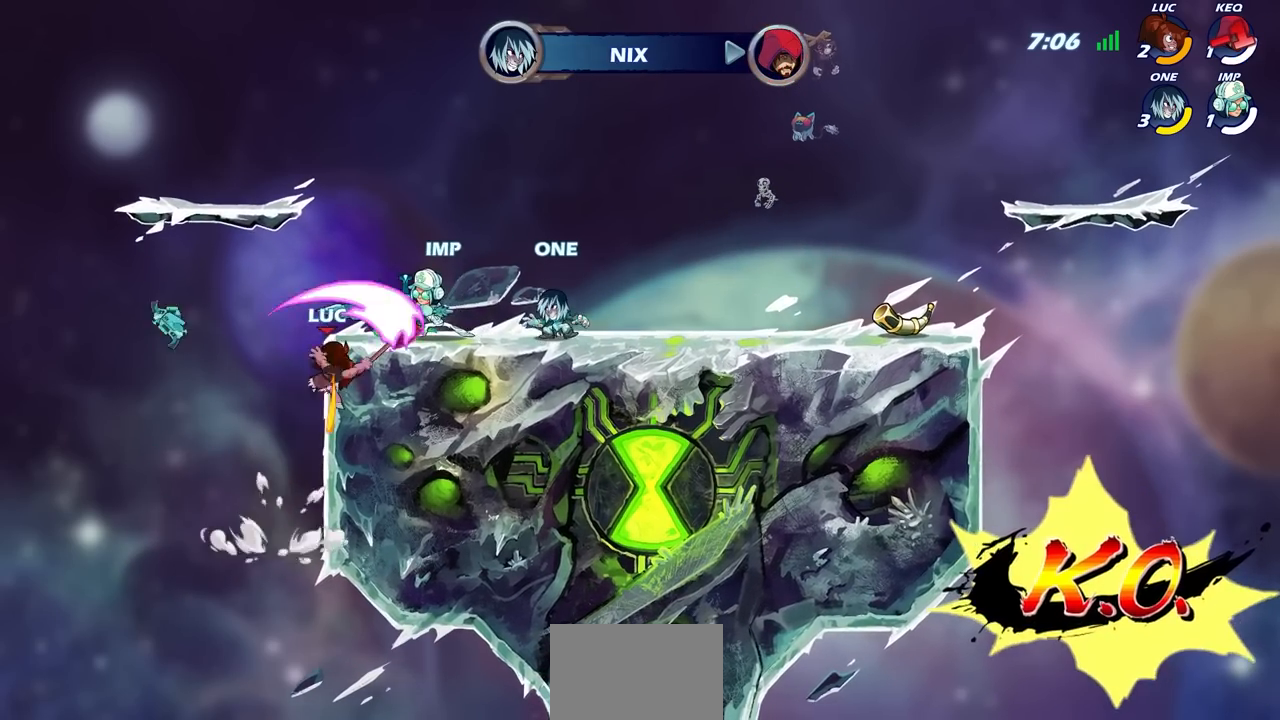
{"buttons": [], "left_stick": "right", "right_stick": "center", "events": [[117, "left_stick", "center"], [233, "left_stick", "right"]]}
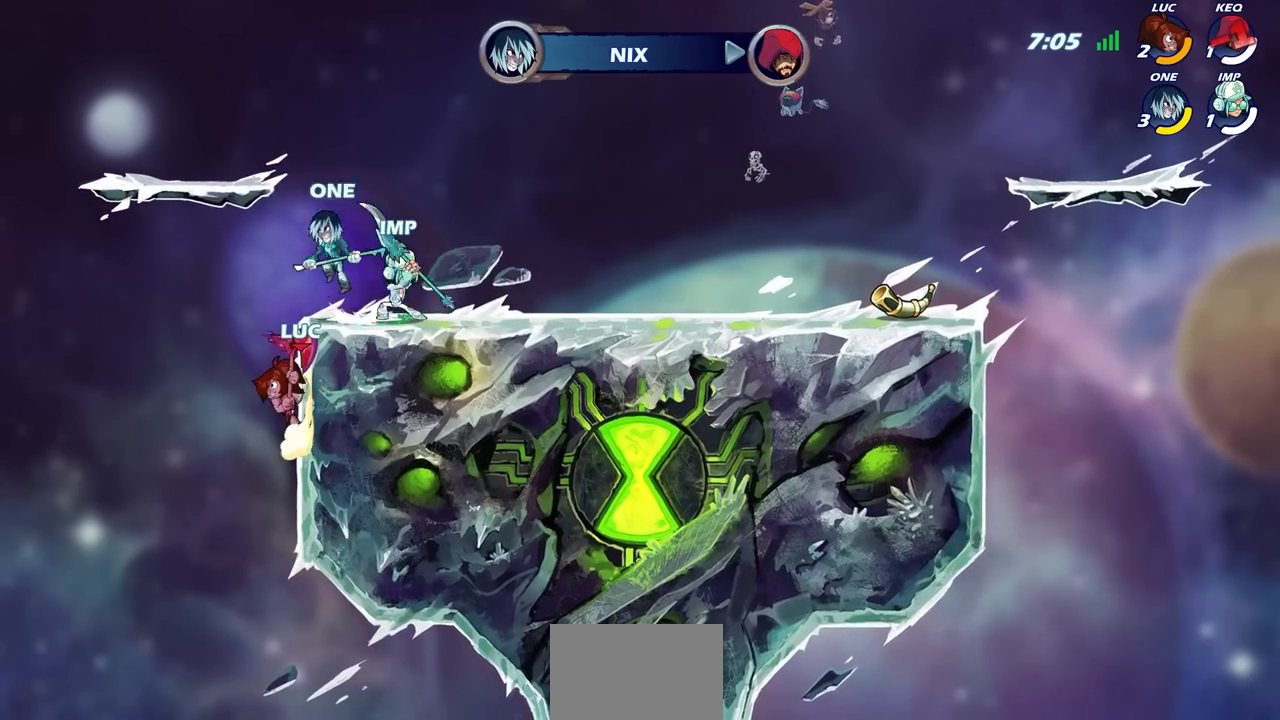
{"buttons": [], "left_stick": "down-left", "right_stick": "center", "events": [[133, "left_stick", "left"], [217, "left_stick", "down-left"]]}
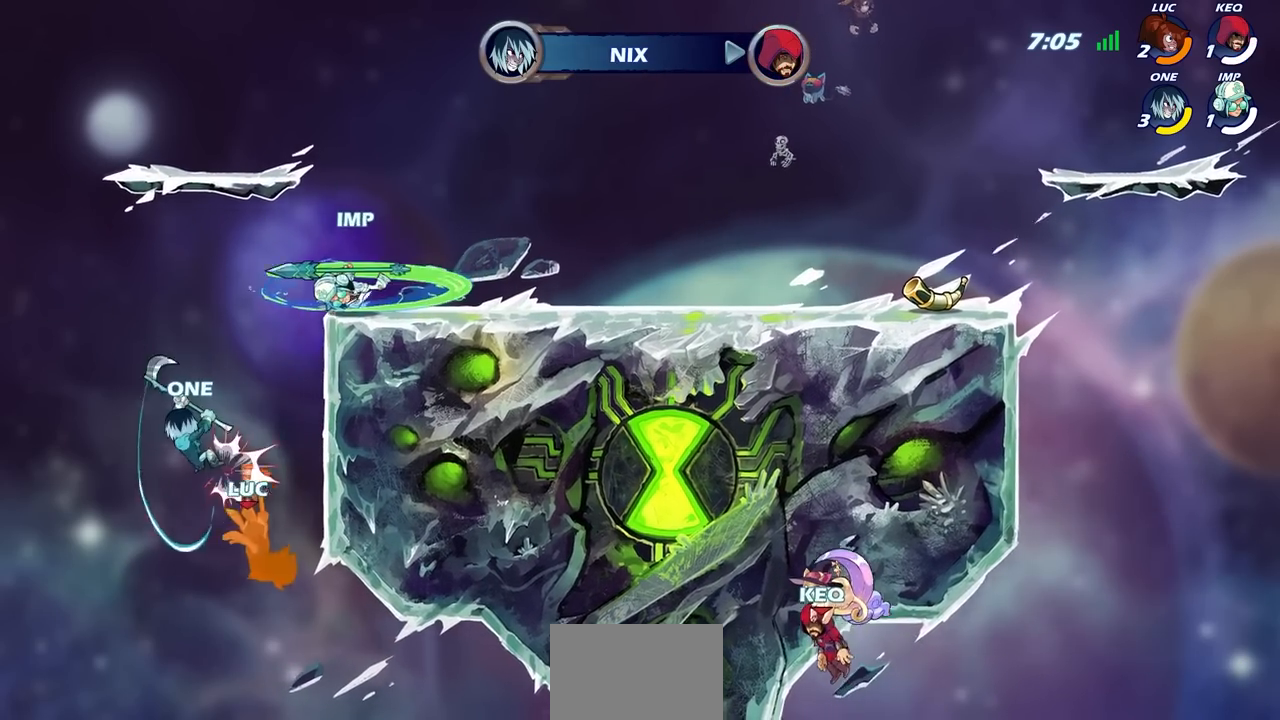
{"buttons": [], "left_stick": "right", "right_stick": "center", "events": [[217, "left_stick", "up-right"], [333, "CROSS", "down"], [450, "CROSS", "up"], [450, "left_stick", "right"]]}
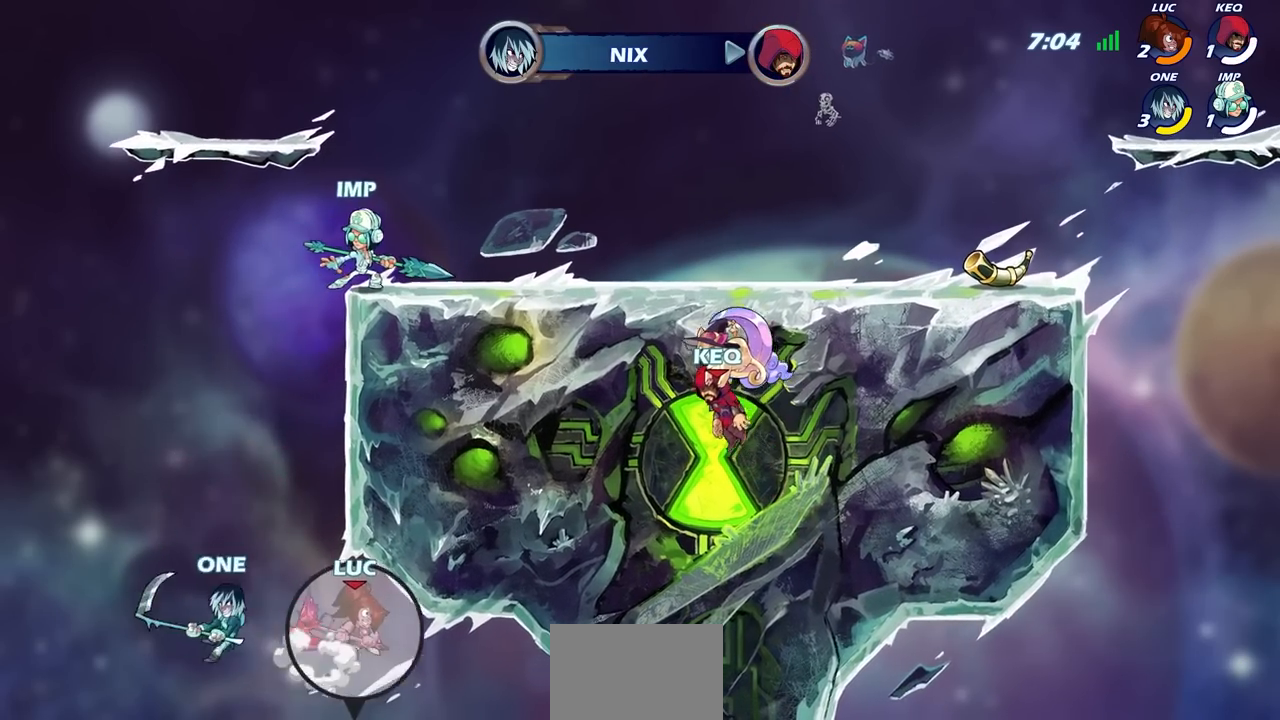
{"buttons": [], "left_stick": "left", "right_stick": "center", "events": [[17, "CROSS", "down"], [117, "CROSS", "up"], [183, "CROSS", "down"], [250, "left_stick", "up-left"], [267, "CIRCLE", "down"], [267, "CROSS", "up"], [383, "CIRCLE", "up"], [400, "left_stick", "left"]]}